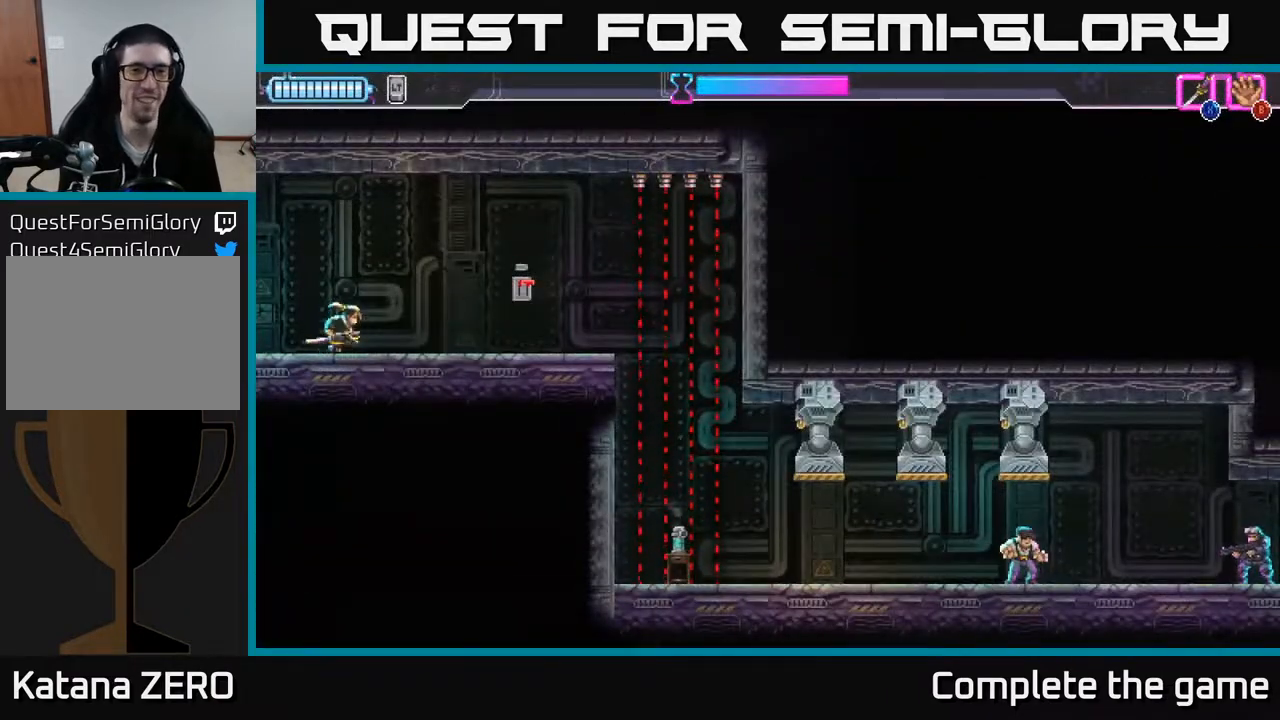
Gameplay with a controller (Xbox layout); each line is a JSON object with the inputs held at the frame after it. "events" lists button and stick changes between this image and that frame as [ms after this image, input, new state], when the widget could be followed in between.
{"buttons": [], "left_stick": "right", "right_stick": "center", "events": [[400, "B", "down"], [467, "B", "up"]]}
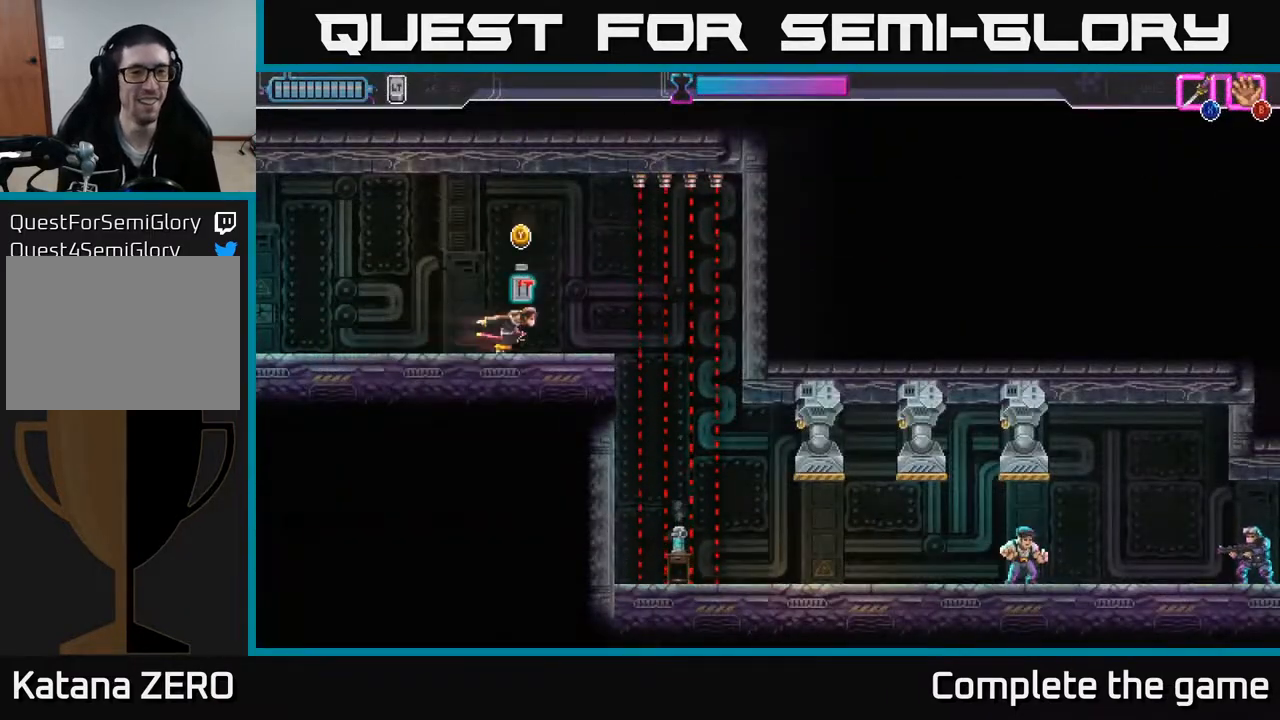
{"buttons": [], "left_stick": "right", "right_stick": "center", "events": [[17, "left_stick", "center"], [67, "Y", "down"], [133, "Y", "up"], [267, "left_stick", "right"], [383, "A", "down"], [450, "A", "up"]]}
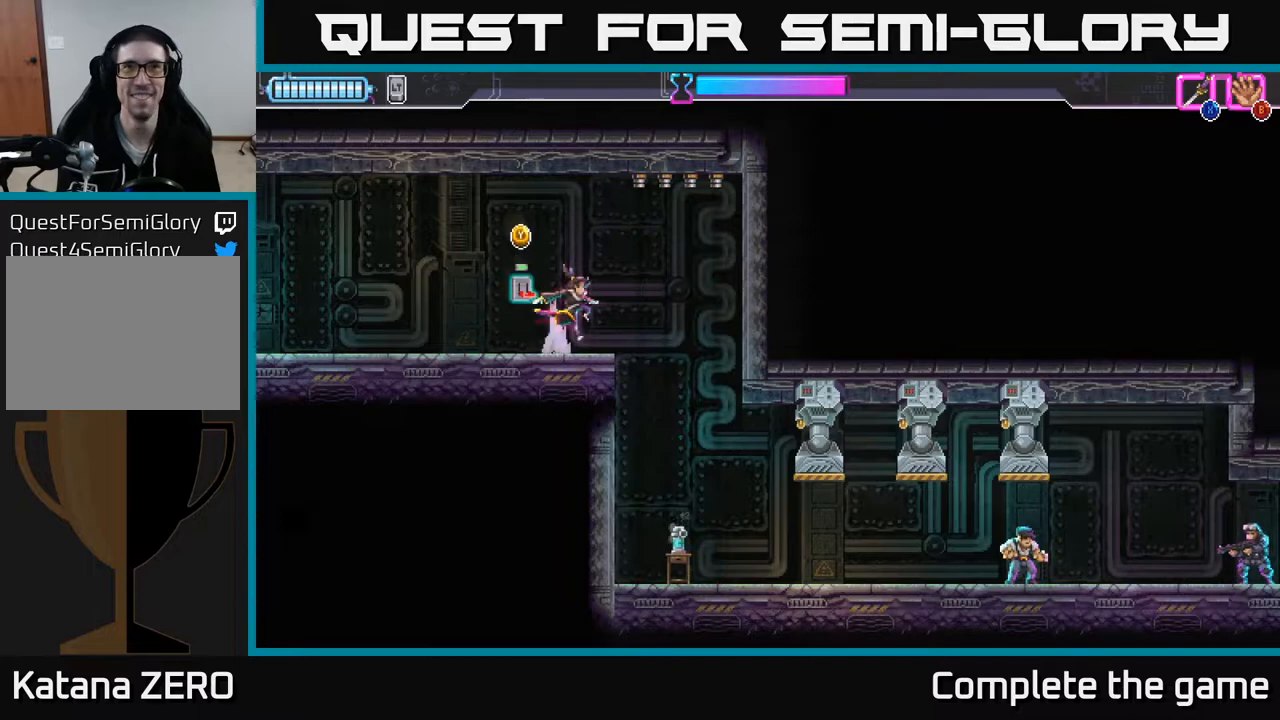
{"buttons": [], "left_stick": "down-left", "right_stick": "center", "events": [[133, "left_stick", "center"], [300, "left_stick", "down"], [450, "left_stick", "down-left"]]}
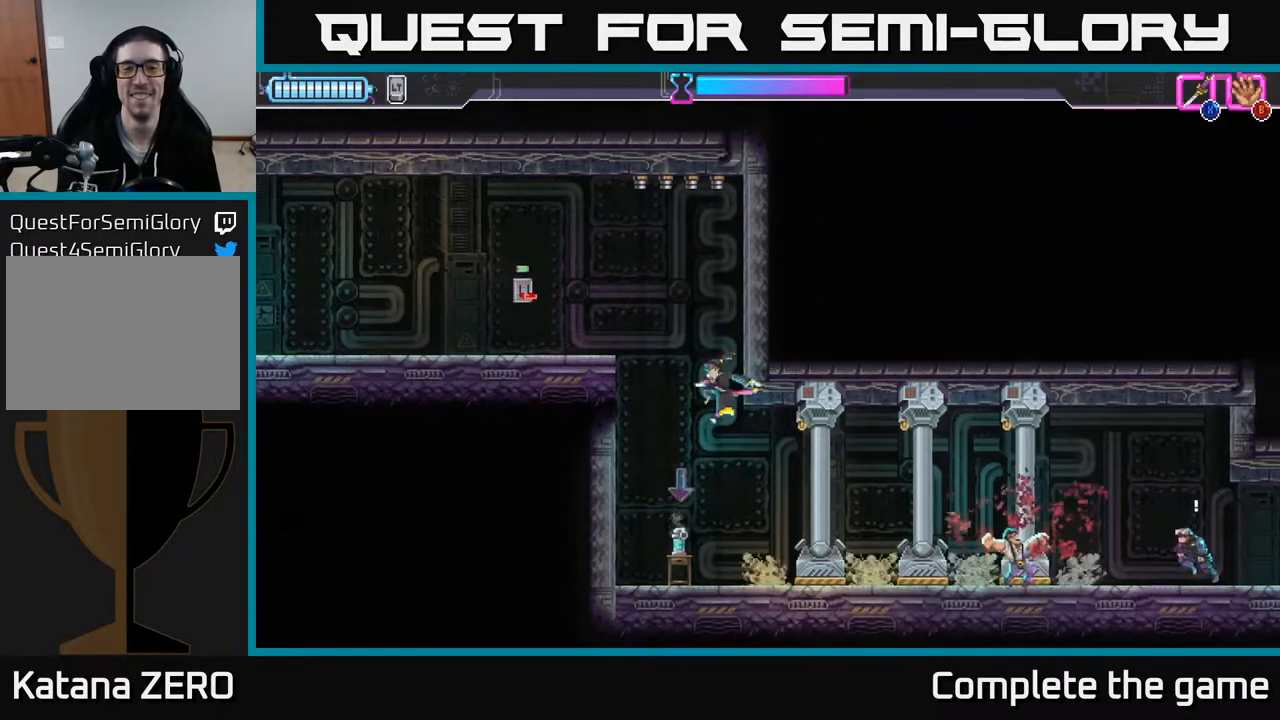
{"buttons": [], "left_stick": "center", "right_stick": "center", "events": [[50, "left_stick", "left"], [183, "B", "down"], [183, "left_stick", "center"], [267, "B", "up"]]}
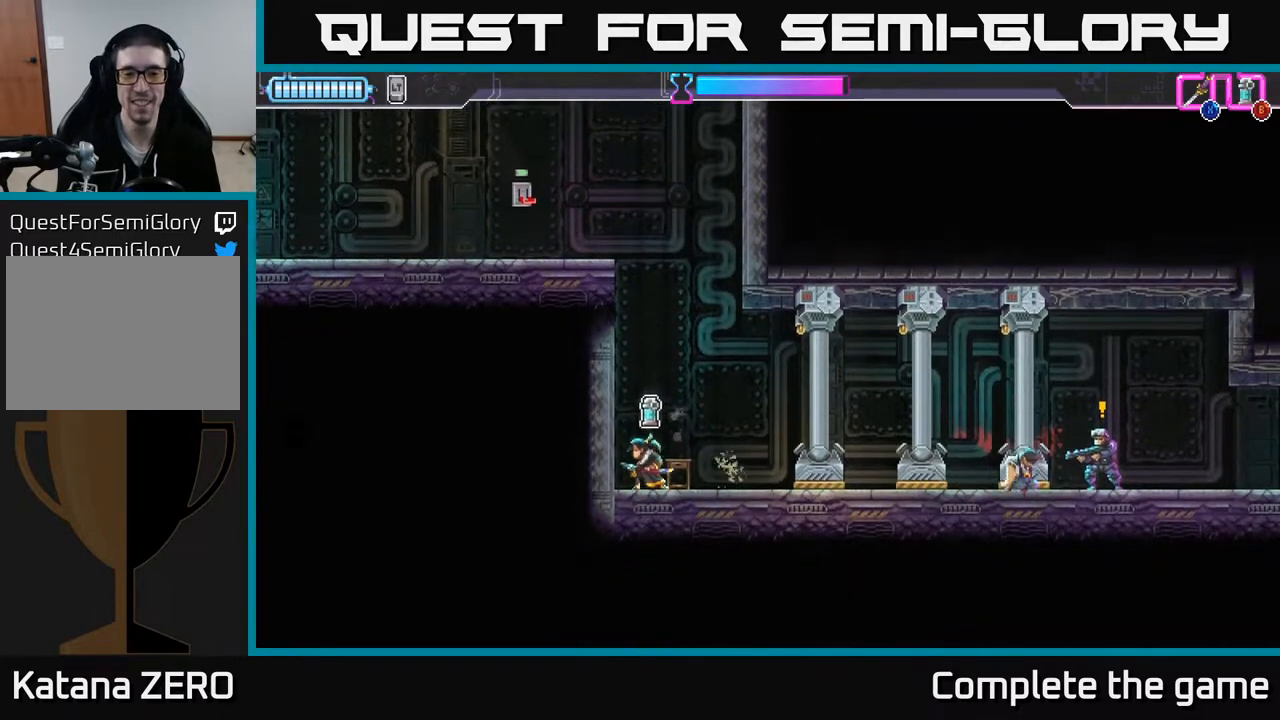
{"buttons": [], "left_stick": "center", "right_stick": "center", "events": [[133, "left_stick", "right"], [317, "left_stick", "center"]]}
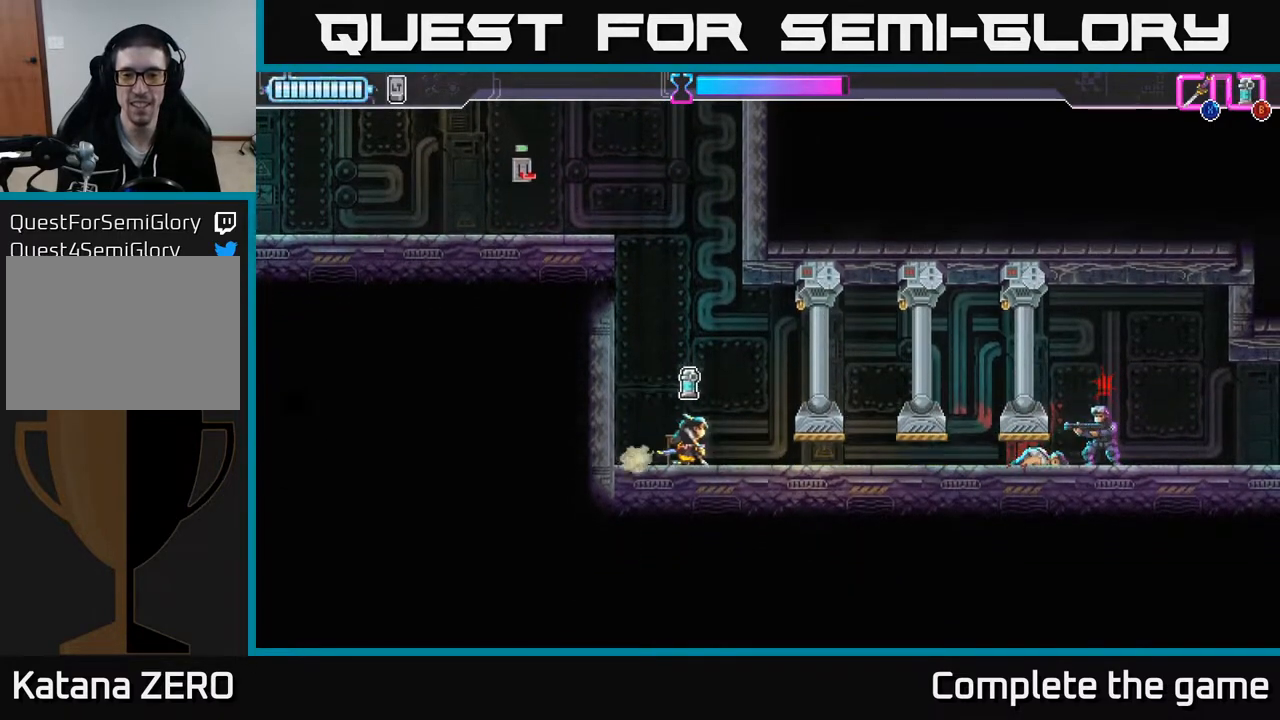
{"buttons": ["R2"], "left_stick": "right", "right_stick": "center", "events": [[67, "left_stick", "right"], [117, "B", "down"], [217, "B", "up"], [467, "R2", "down"]]}
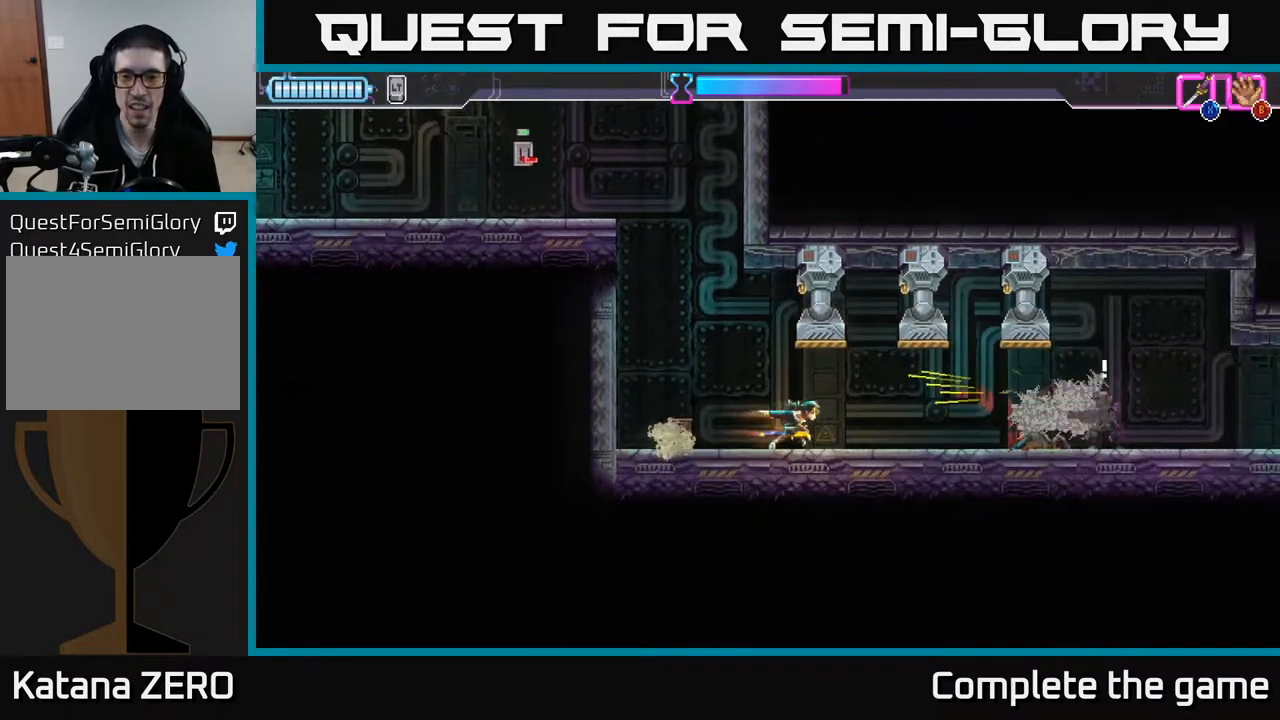
{"buttons": [], "left_stick": "right", "right_stick": "center", "events": [[317, "R2", "up"], [367, "X", "down"], [467, "X", "up"]]}
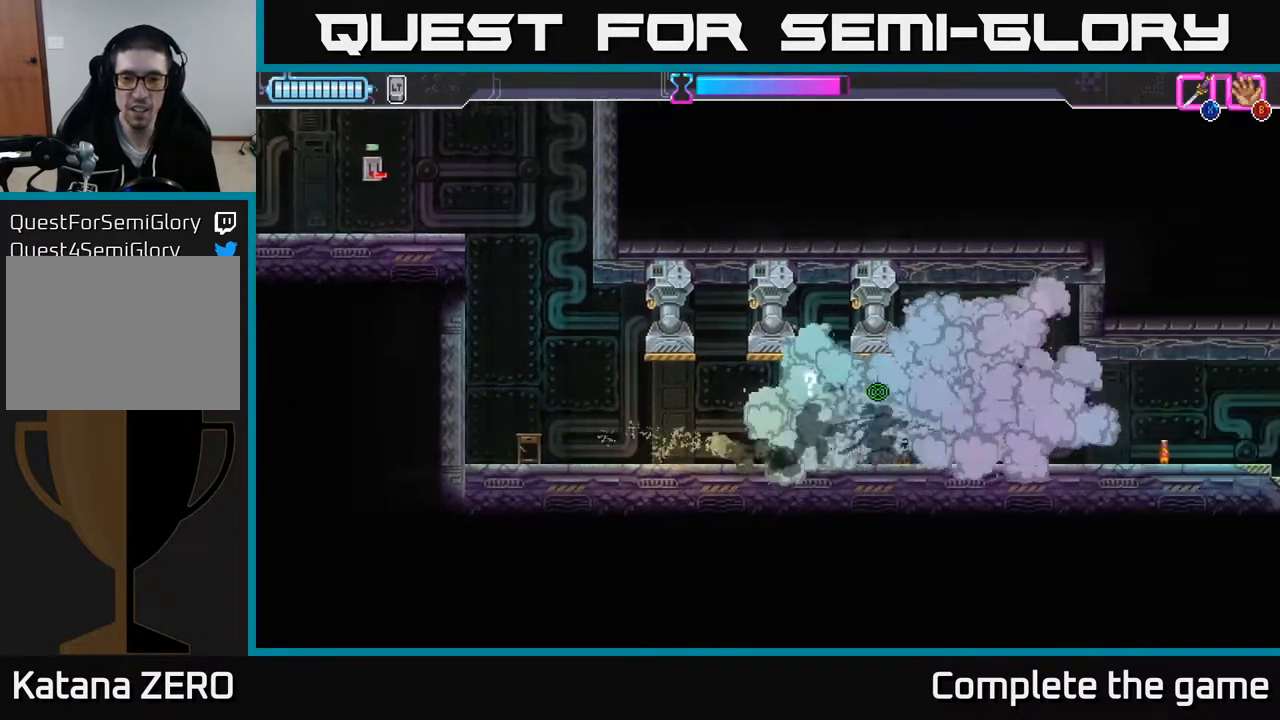
{"buttons": [], "left_stick": "right", "right_stick": "center", "events": [[67, "left_stick", "left"], [217, "X", "down"], [283, "X", "up"], [333, "left_stick", "right"]]}
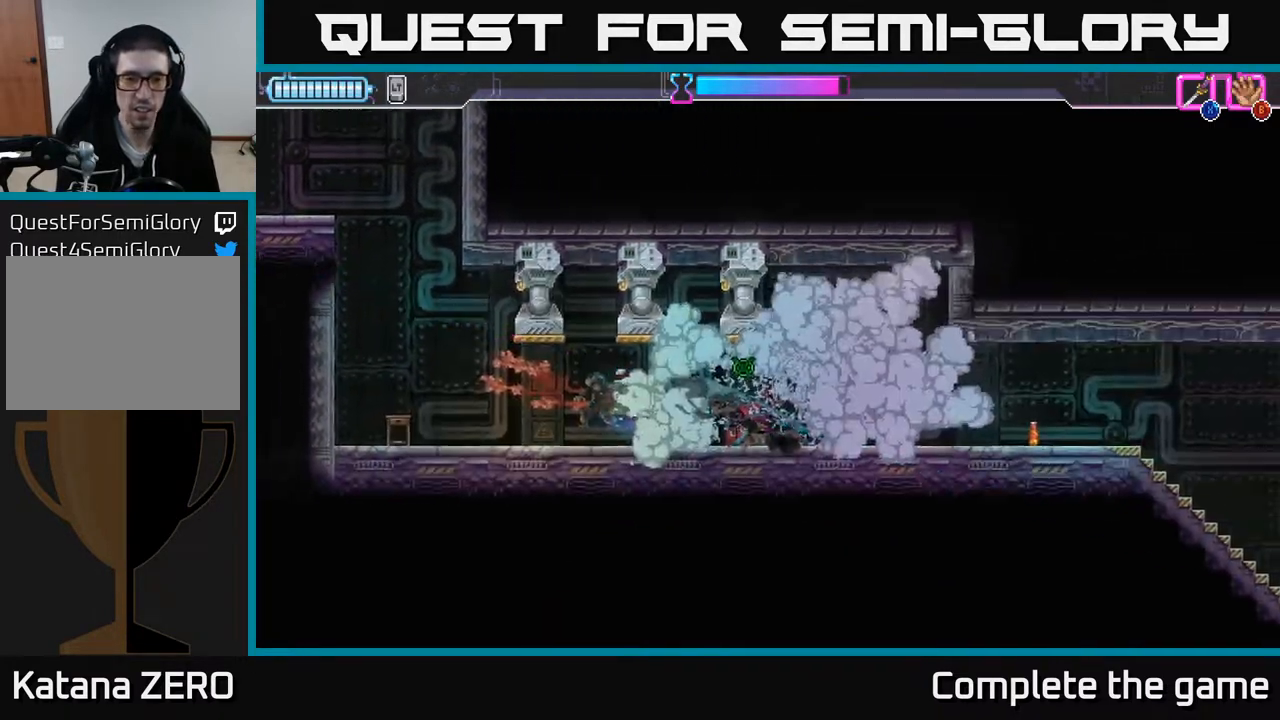
{"buttons": [], "left_stick": "right", "right_stick": "center", "events": [[167, "R2", "down"], [317, "R2", "up"]]}
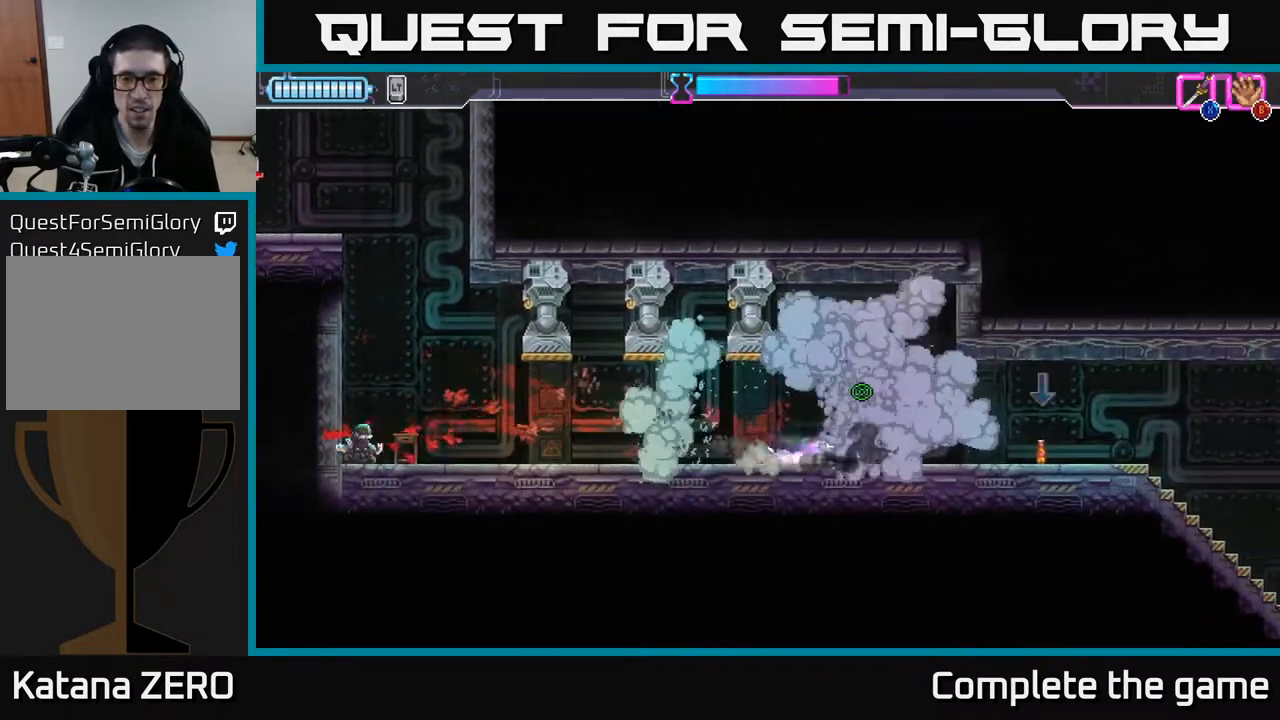
{"buttons": [], "left_stick": "right", "right_stick": "center", "events": [[317, "B", "down"], [383, "B", "up"]]}
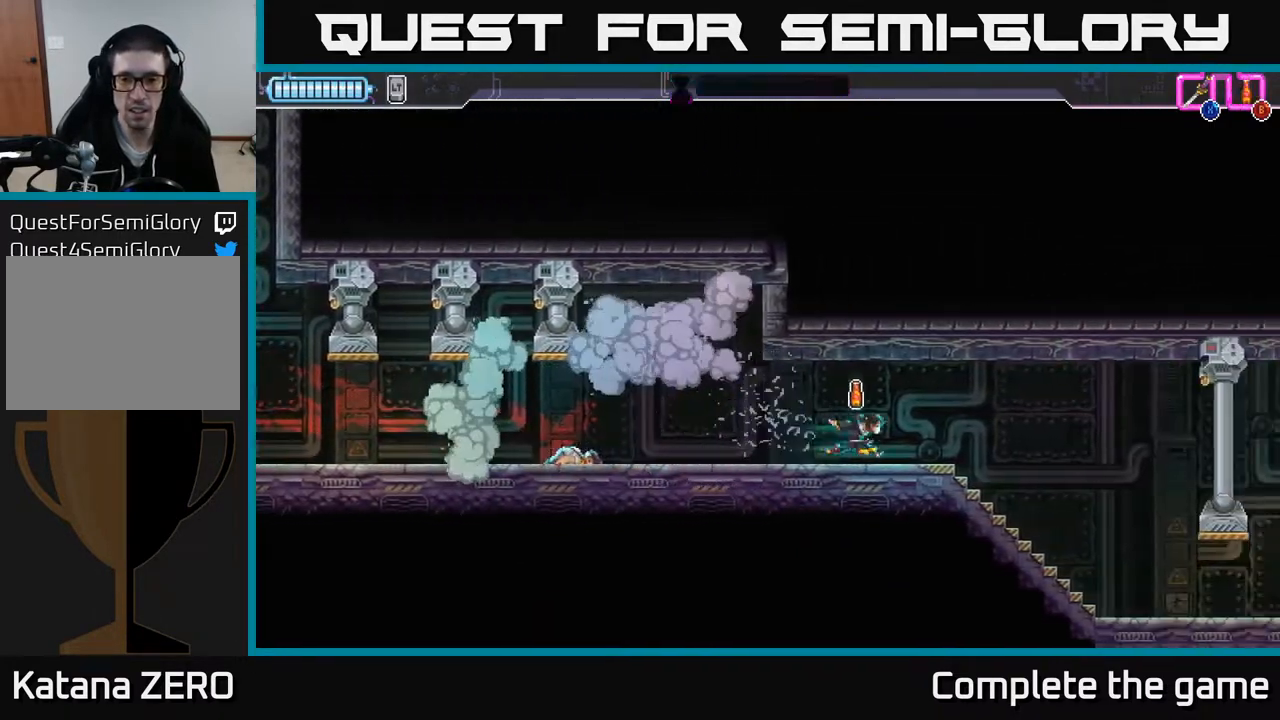
{"buttons": [], "left_stick": "up-left", "right_stick": "center", "events": [[50, "A", "down"], [133, "left_stick", "down-right"], [150, "A", "up"], [217, "B", "down"], [317, "B", "up"], [467, "left_stick", "up-left"]]}
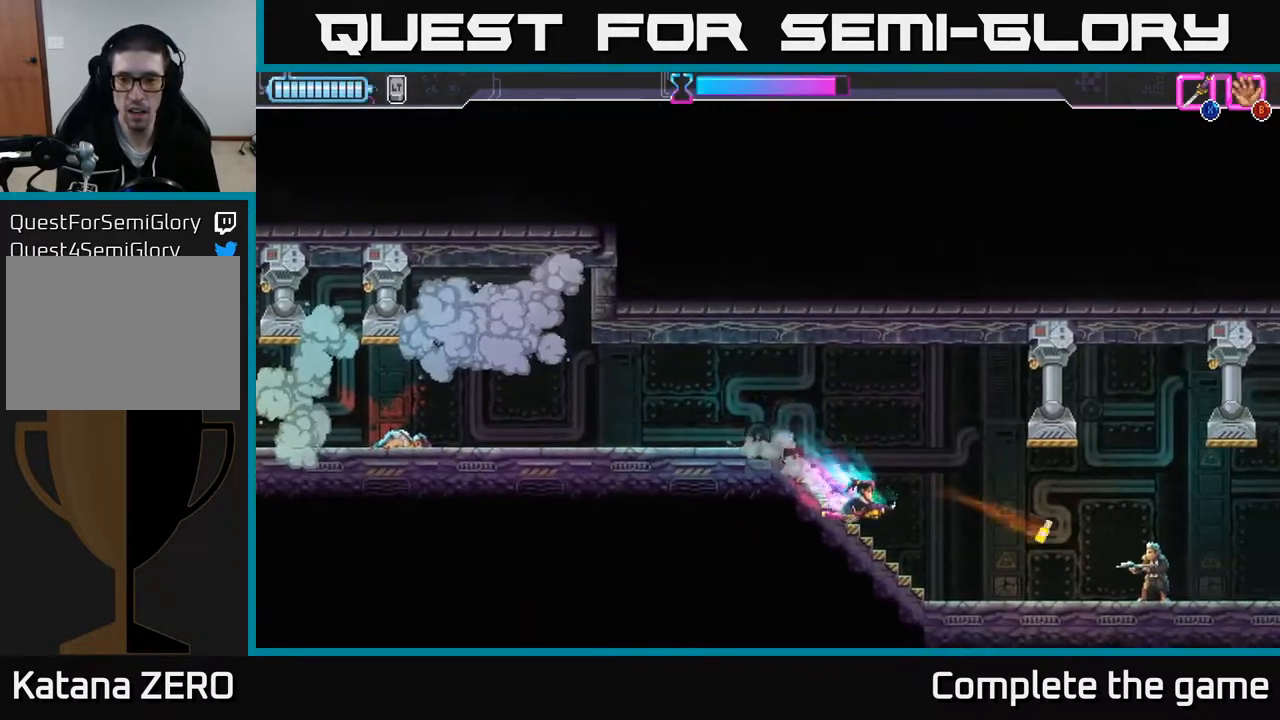
{"buttons": [], "left_stick": "center", "right_stick": "center", "events": [[50, "left_stick", "center"], [117, "left_stick", "right"], [200, "left_stick", "center"], [383, "left_stick", "left"], [500, "left_stick", "center"]]}
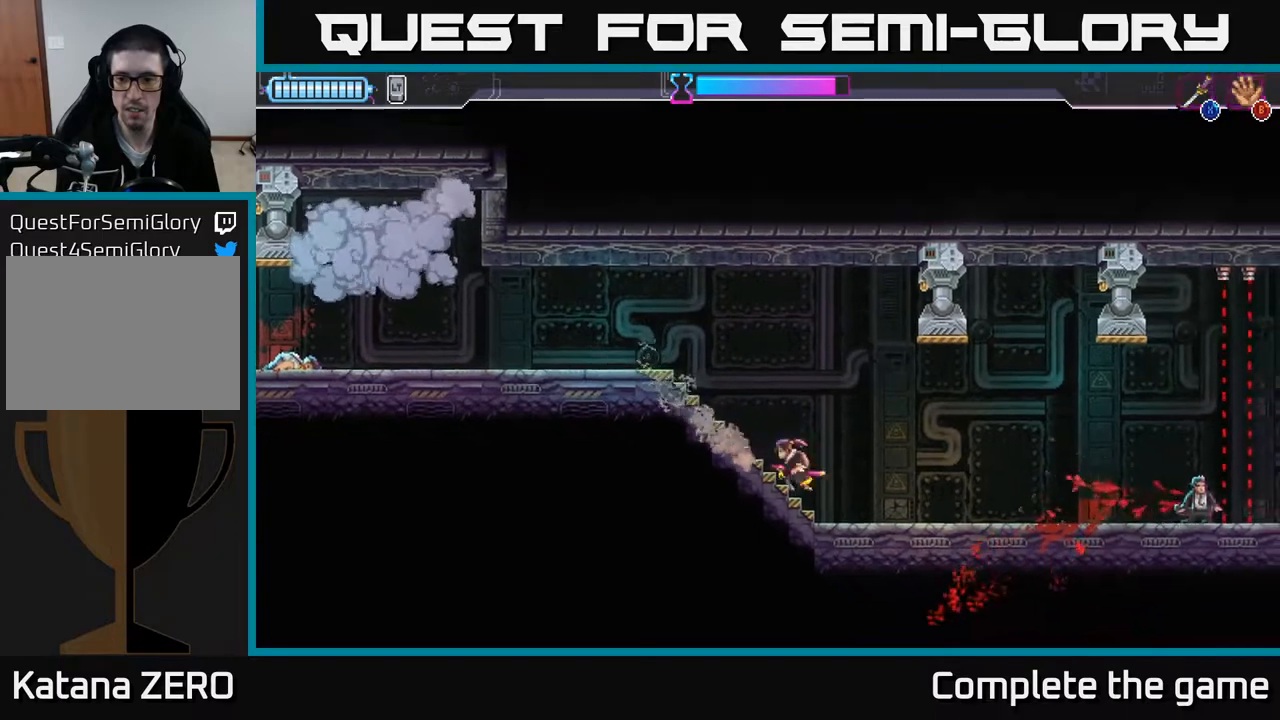
{"buttons": [], "left_stick": "right", "right_stick": "center", "events": [[50, "left_stick", "right"]]}
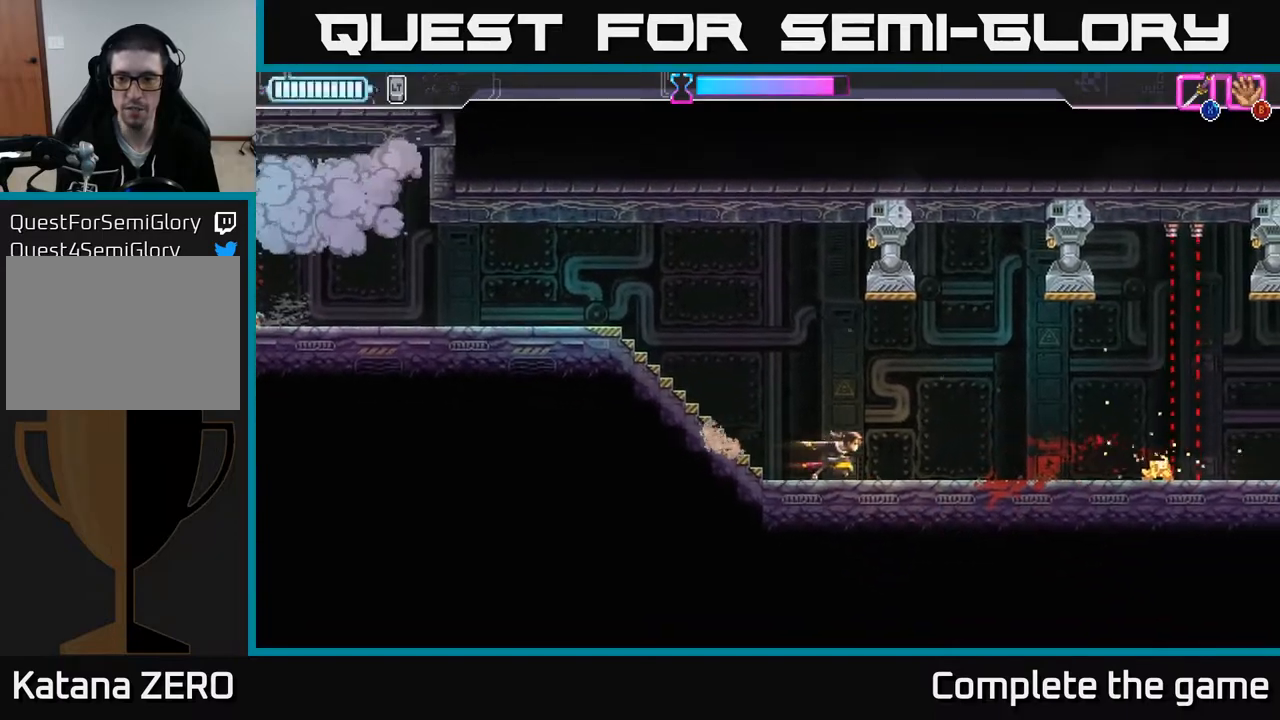
{"buttons": [], "left_stick": "right", "right_stick": "center", "events": []}
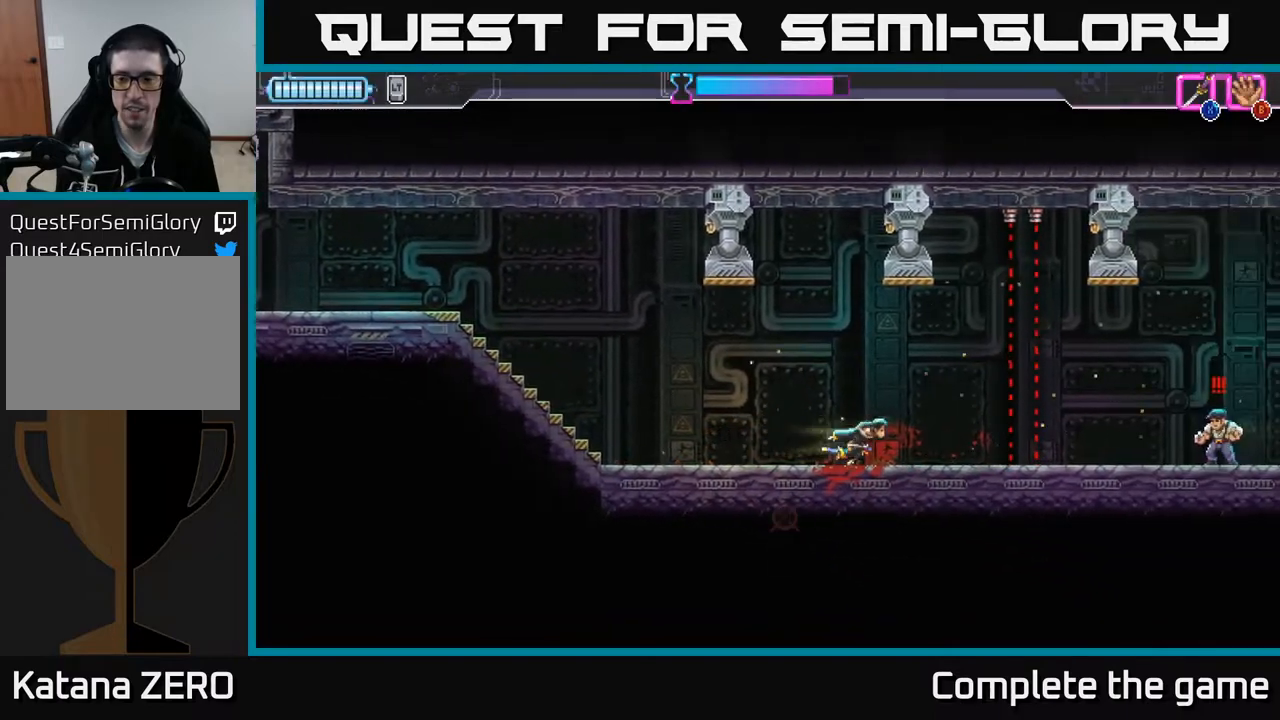
{"buttons": ["X", "R2"], "left_stick": "right", "right_stick": "center", "events": [[183, "R2", "down"], [500, "X", "down"]]}
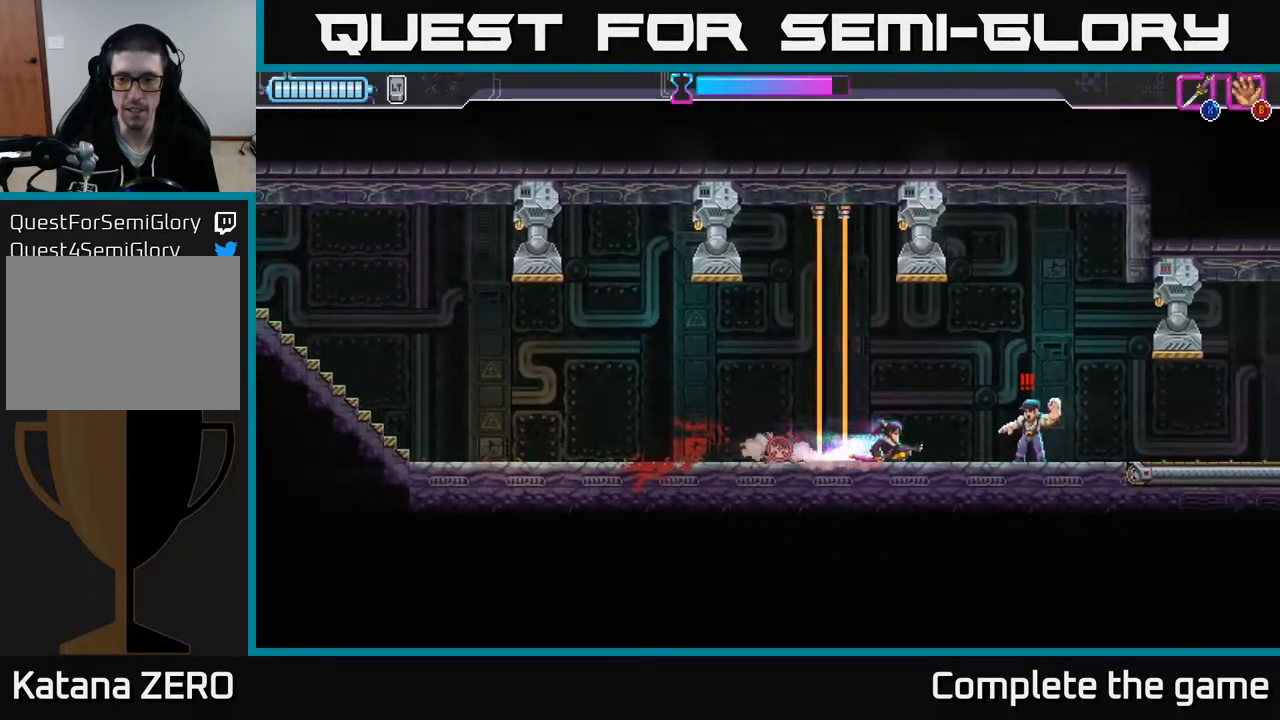
{"buttons": [], "left_stick": "right", "right_stick": "center", "events": [[17, "R2", "up"], [100, "X", "up"]]}
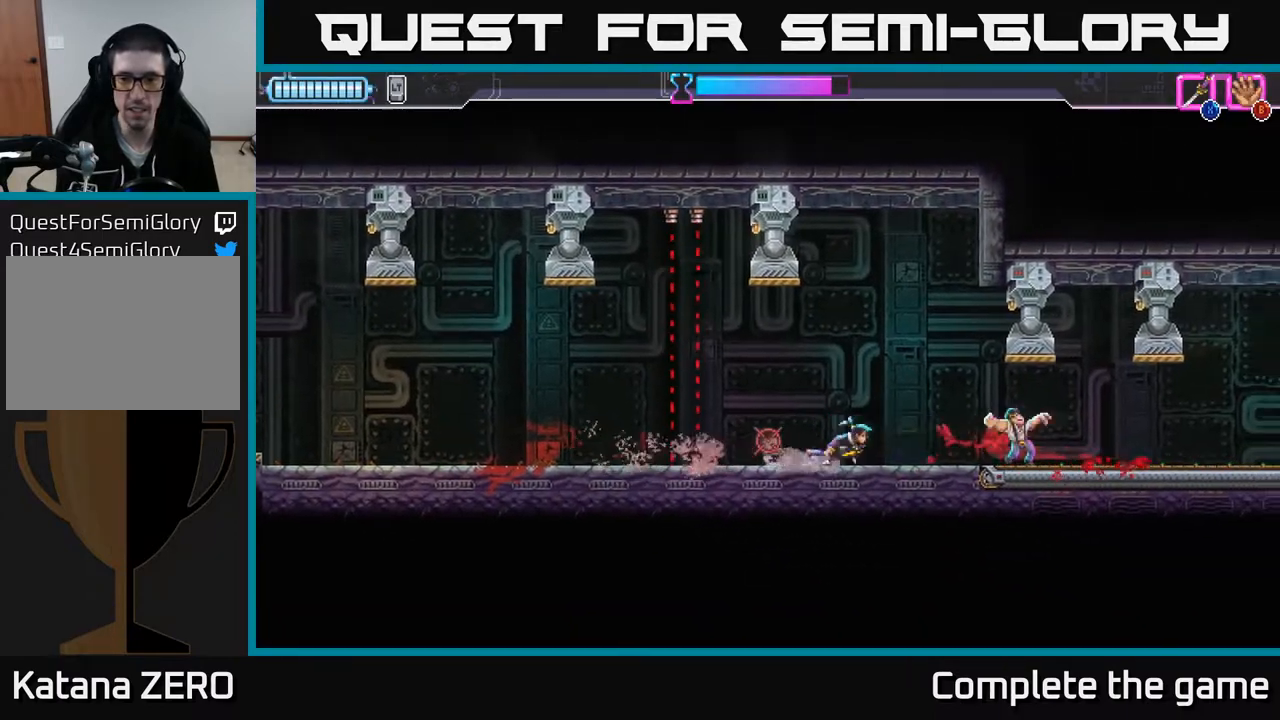
{"buttons": [], "left_stick": "center", "right_stick": "center", "events": [[150, "left_stick", "center"]]}
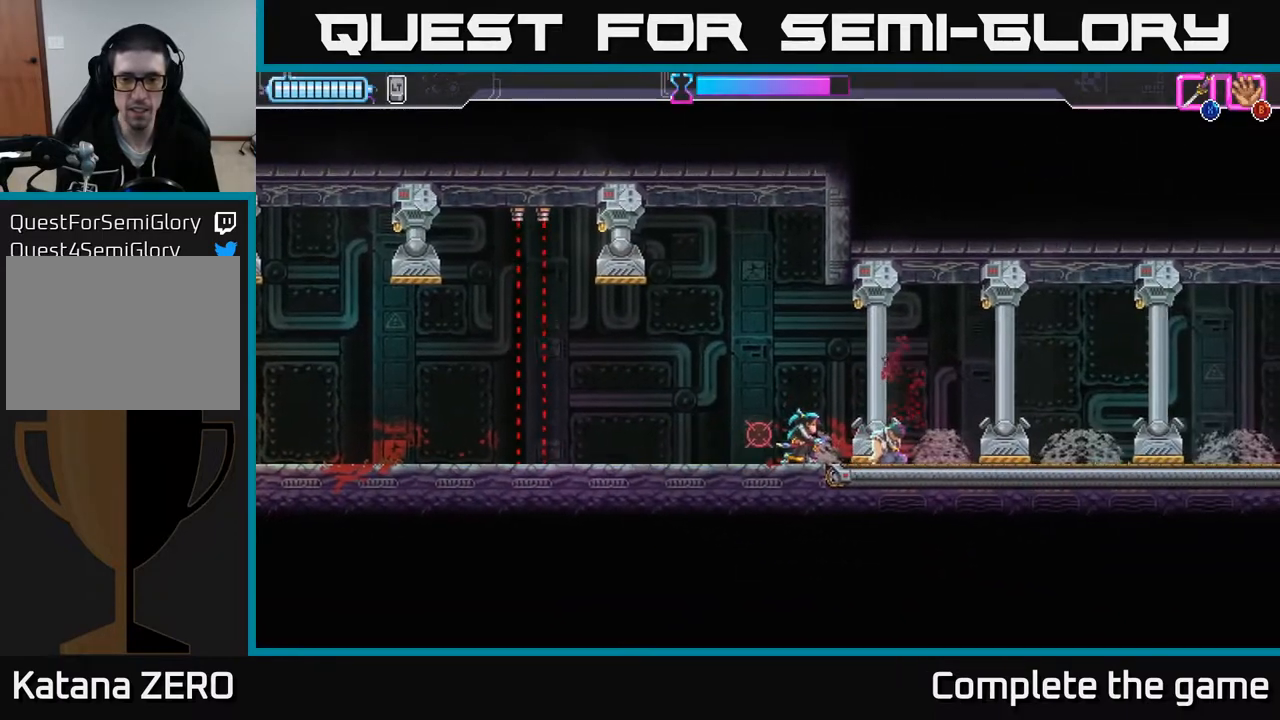
{"buttons": ["A"], "left_stick": "center", "right_stick": "center", "events": [[317, "A", "down"]]}
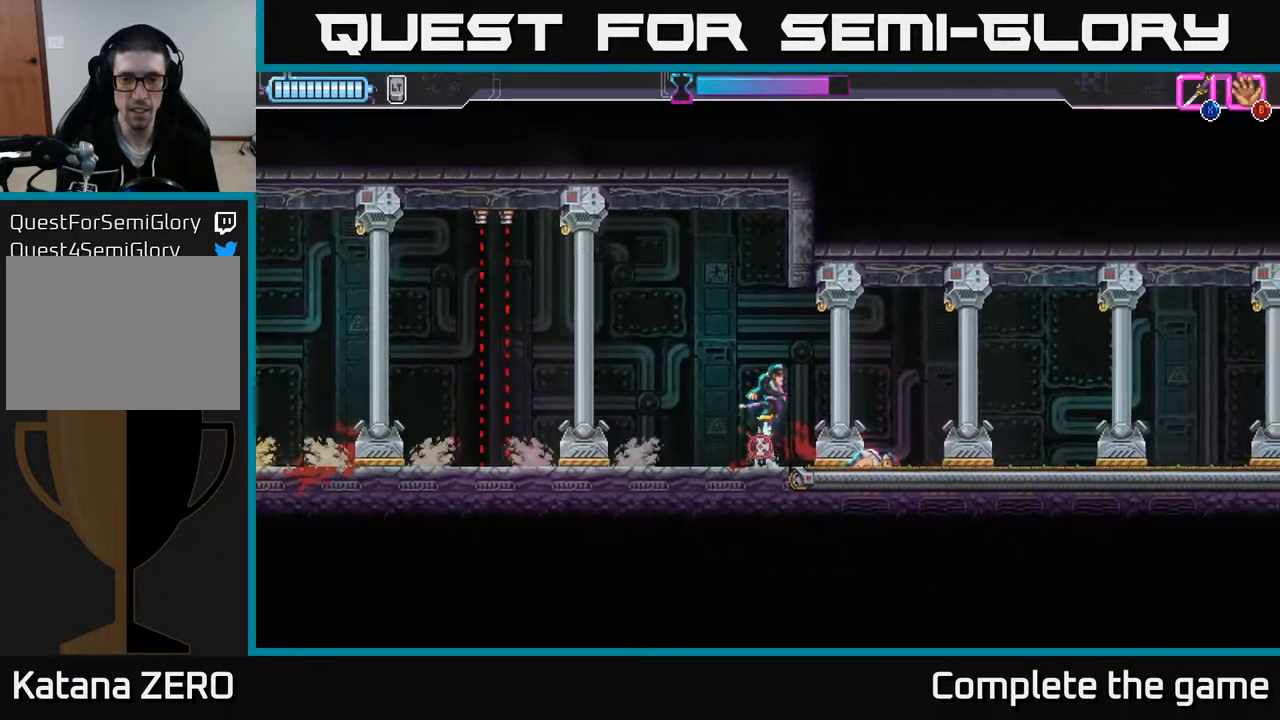
{"buttons": [], "left_stick": "center", "right_stick": "center", "events": [[67, "left_stick", "left"], [250, "A", "up"], [467, "left_stick", "center"]]}
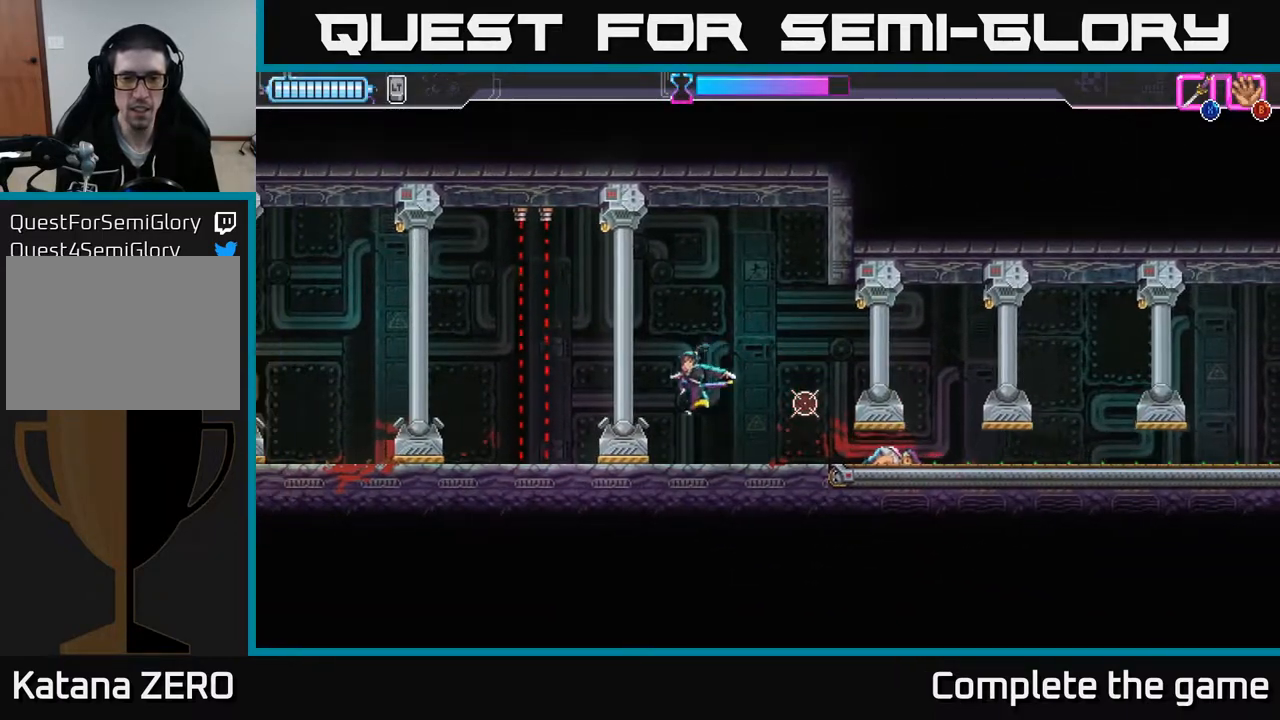
{"buttons": [], "left_stick": "right", "right_stick": "center", "events": [[17, "left_stick", "right"]]}
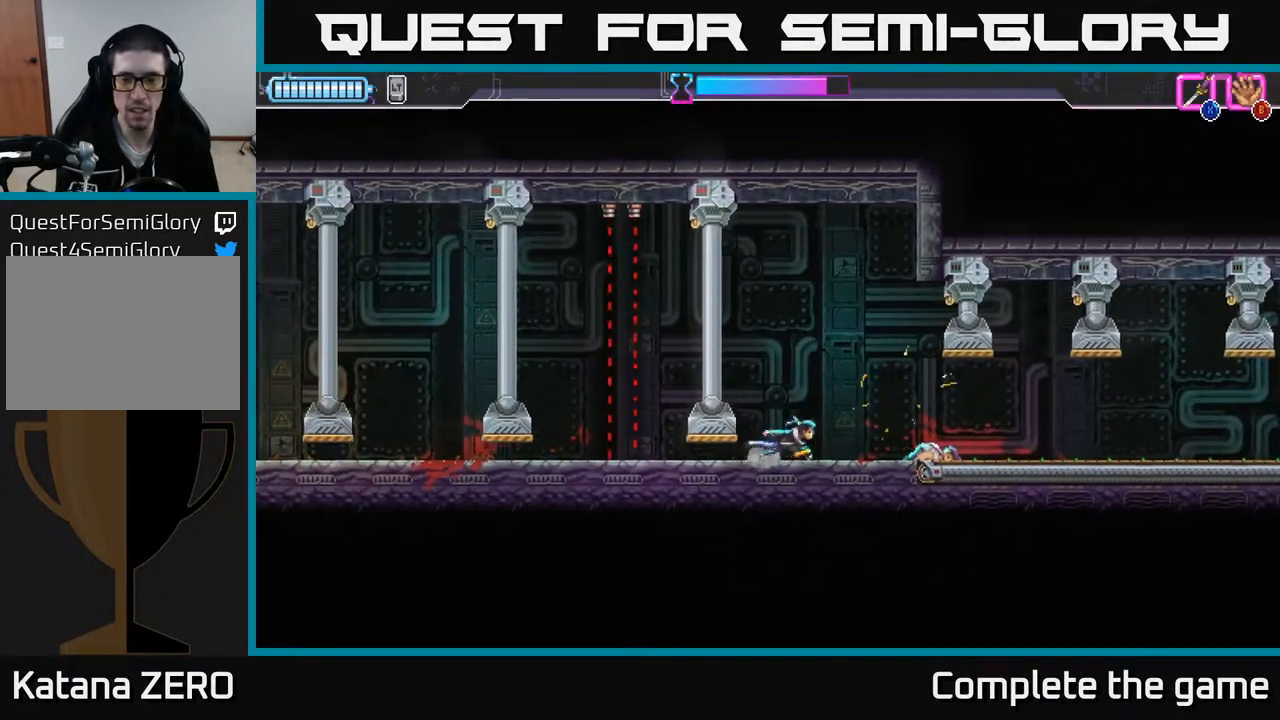
{"buttons": [], "left_stick": "right", "right_stick": "center", "events": [[167, "A", "down"], [233, "A", "up"]]}
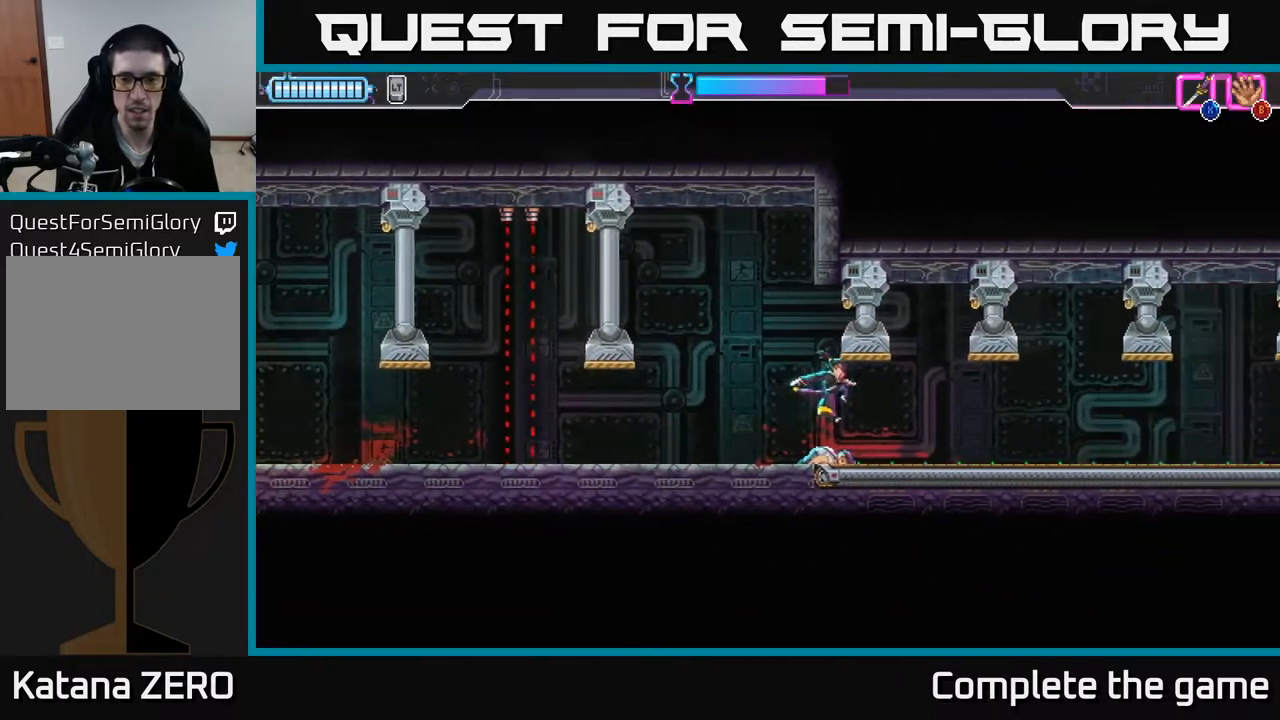
{"buttons": [], "left_stick": "right", "right_stick": "center", "events": [[283, "A", "down"], [350, "A", "up"]]}
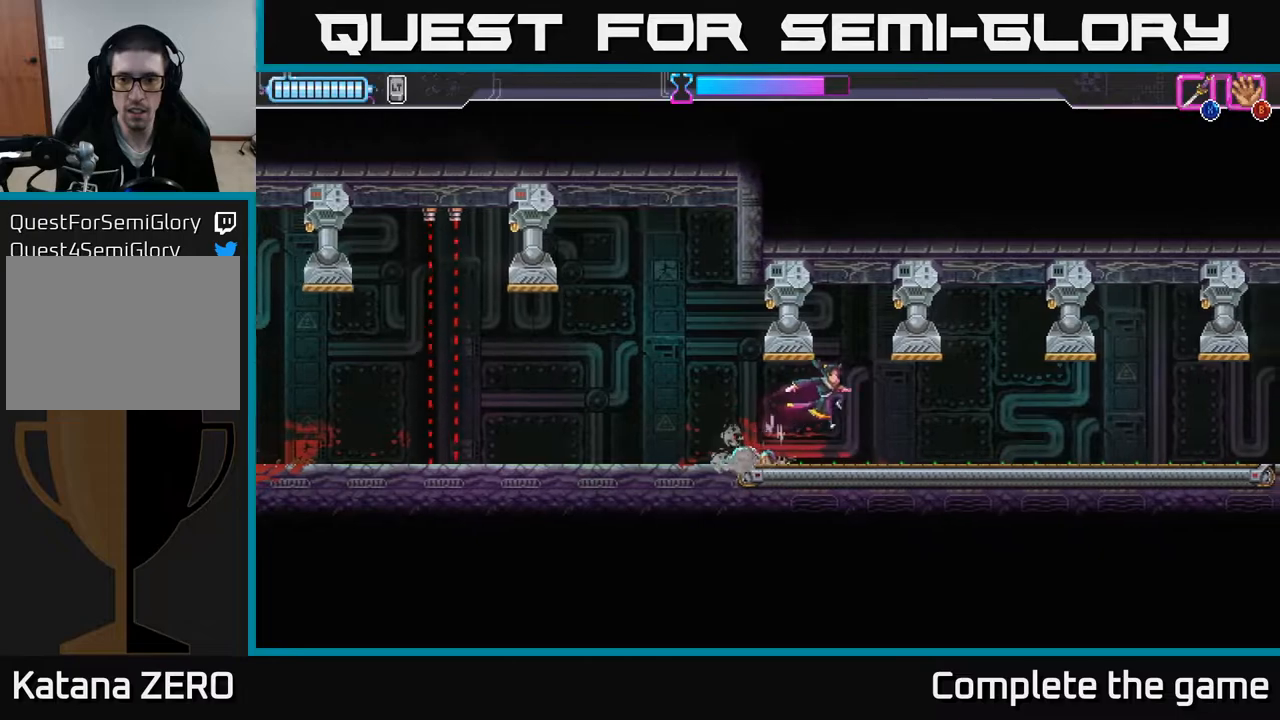
{"buttons": [], "left_stick": "right", "right_stick": "center", "events": [[83, "R2", "down"], [367, "R2", "up"]]}
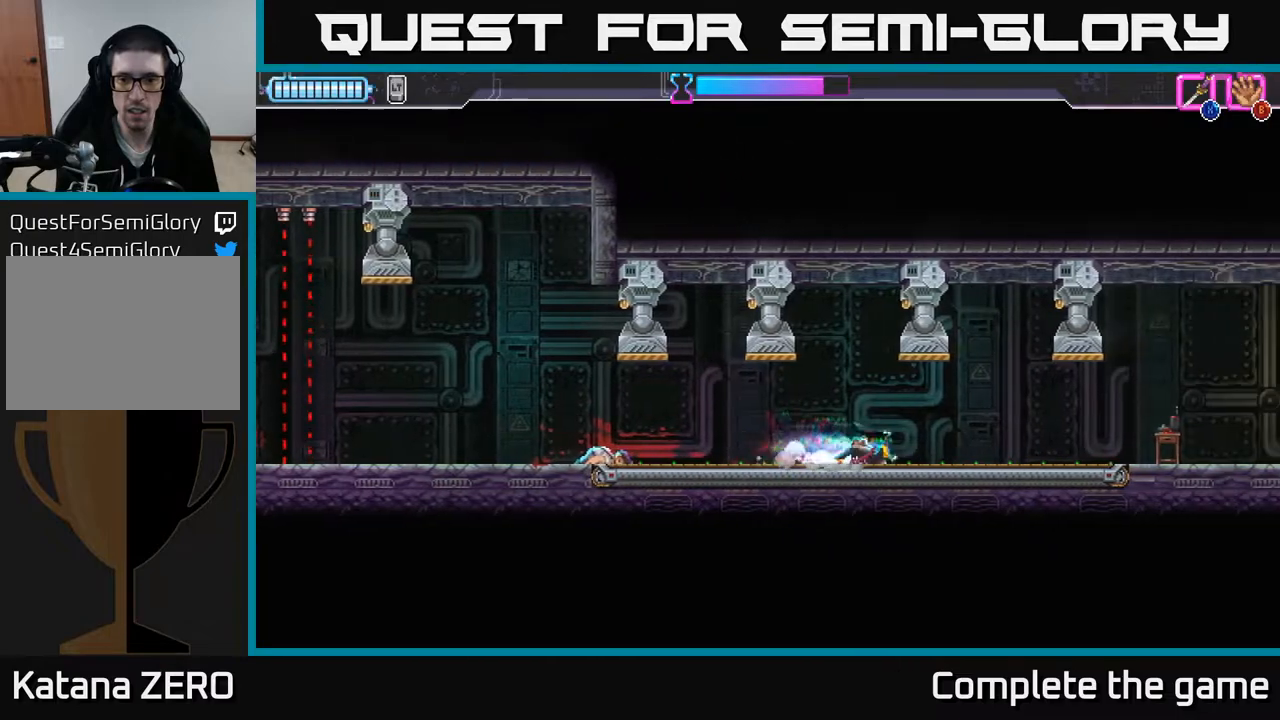
{"buttons": [], "left_stick": "right", "right_stick": "center", "events": [[150, "R2", "down"], [300, "R2", "up"], [383, "R2", "down"], [483, "R2", "up"]]}
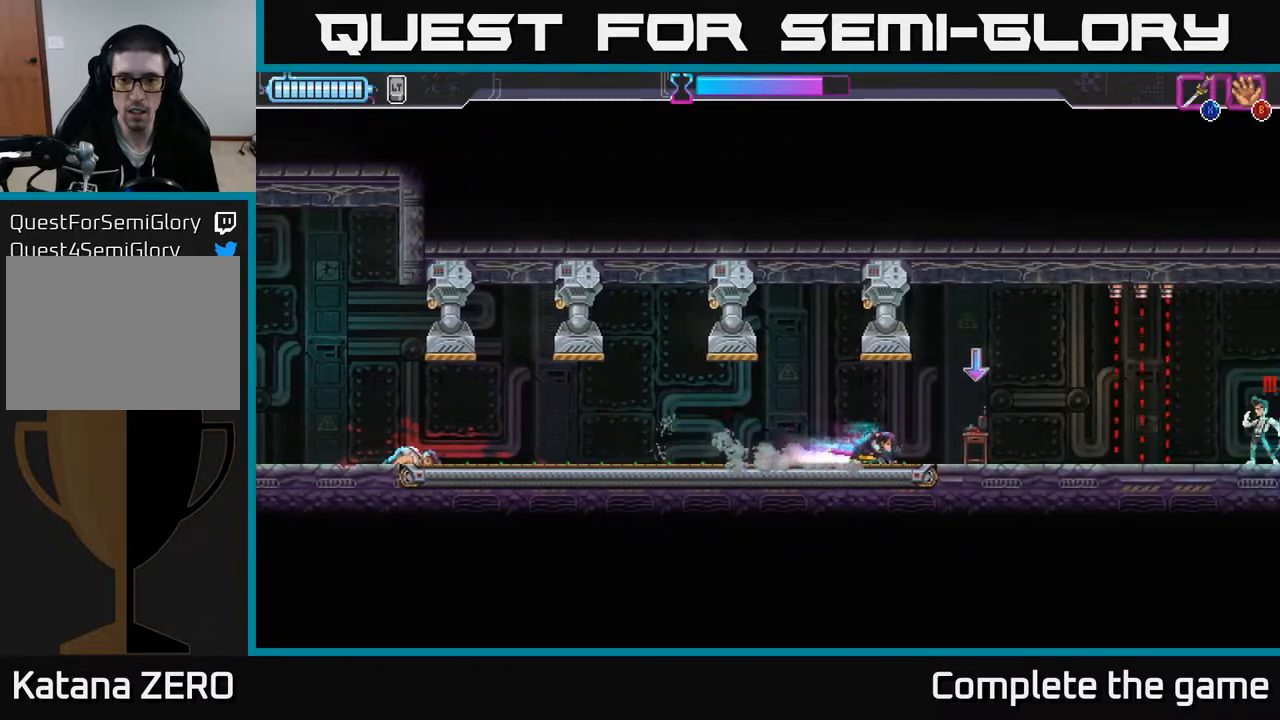
{"buttons": [], "left_stick": "left", "right_stick": "center", "events": [[67, "R2", "down"], [150, "R2", "up"], [217, "R2", "down"], [300, "R2", "up"], [467, "left_stick", "left"]]}
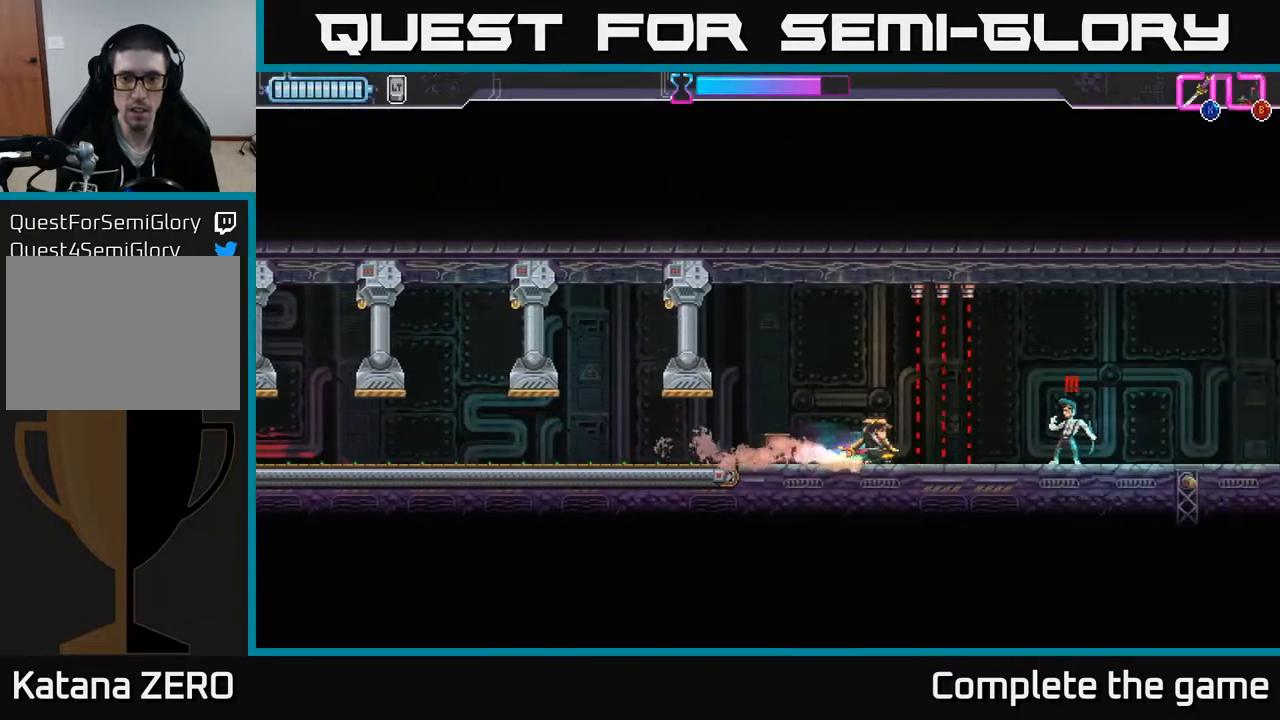
{"buttons": [], "left_stick": "center", "right_stick": "center", "events": [[167, "left_stick", "right"], [217, "B", "down"], [283, "left_stick", "center"], [300, "B", "up"]]}
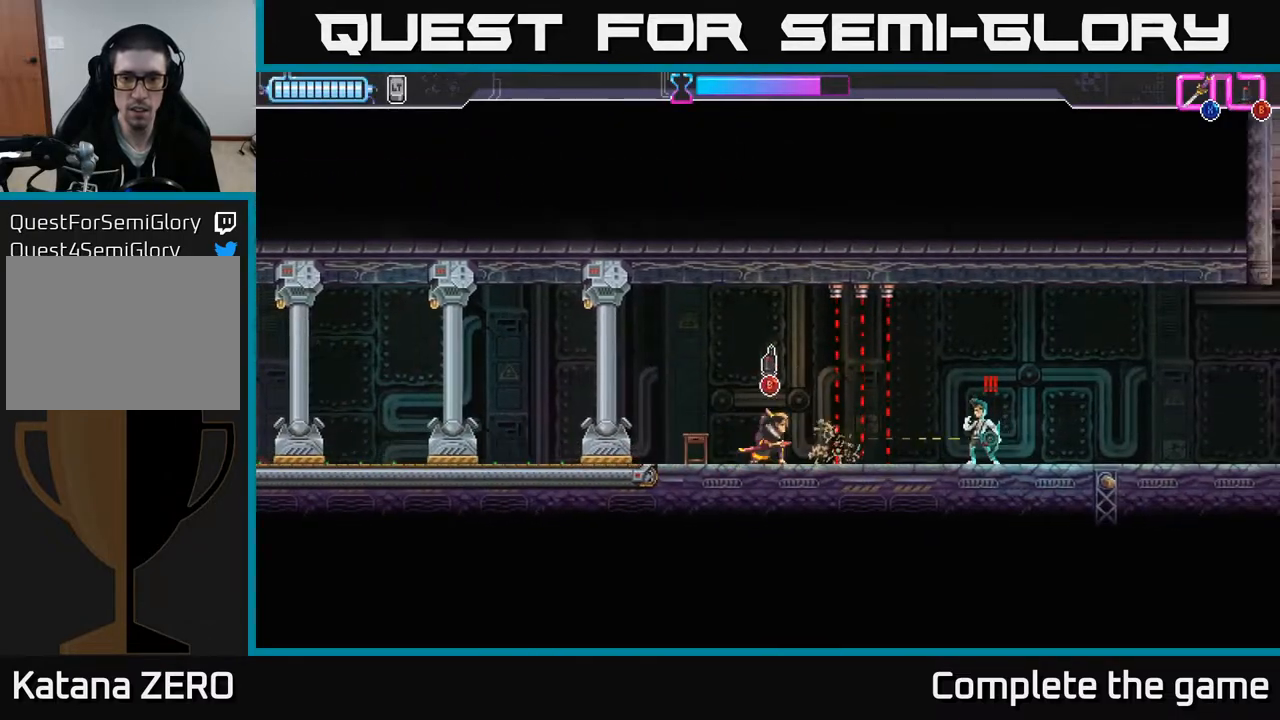
{"buttons": ["B"], "left_stick": "right", "right_stick": "center", "events": [[233, "left_stick", "left"], [433, "left_stick", "right"], [500, "B", "down"]]}
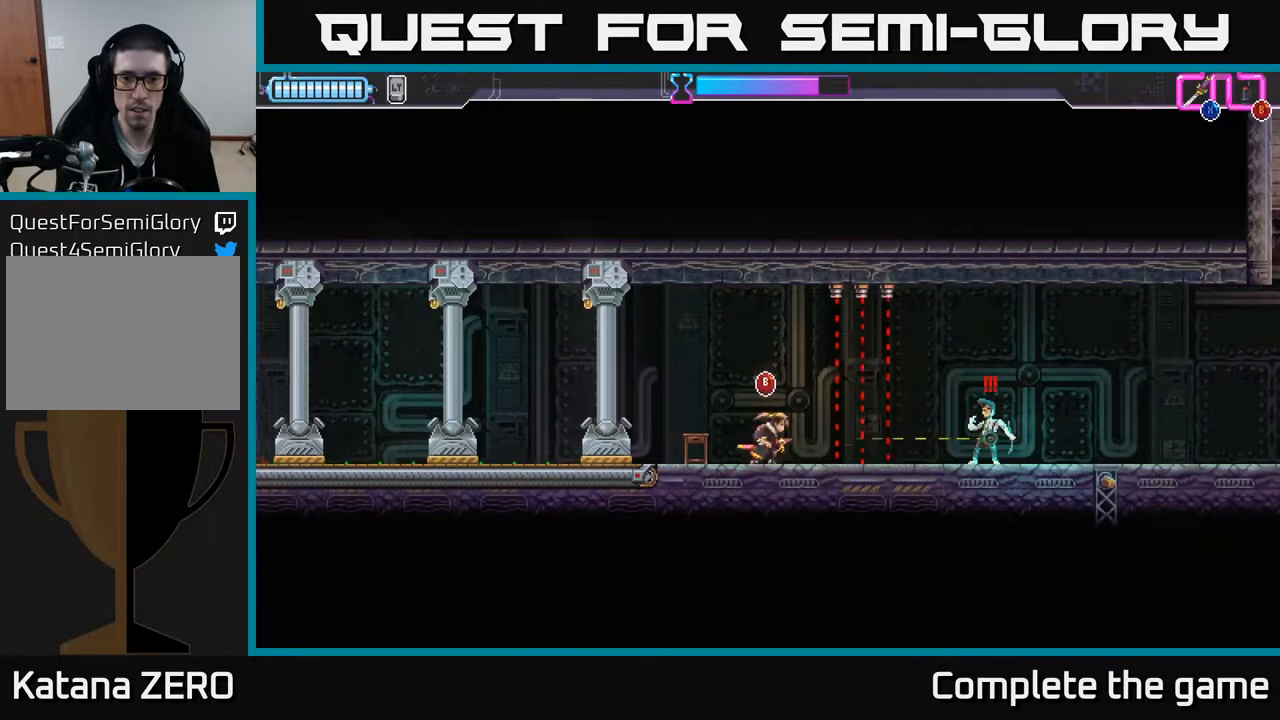
{"buttons": [], "left_stick": "center", "right_stick": "center", "events": [[17, "left_stick", "center"], [83, "B", "up"]]}
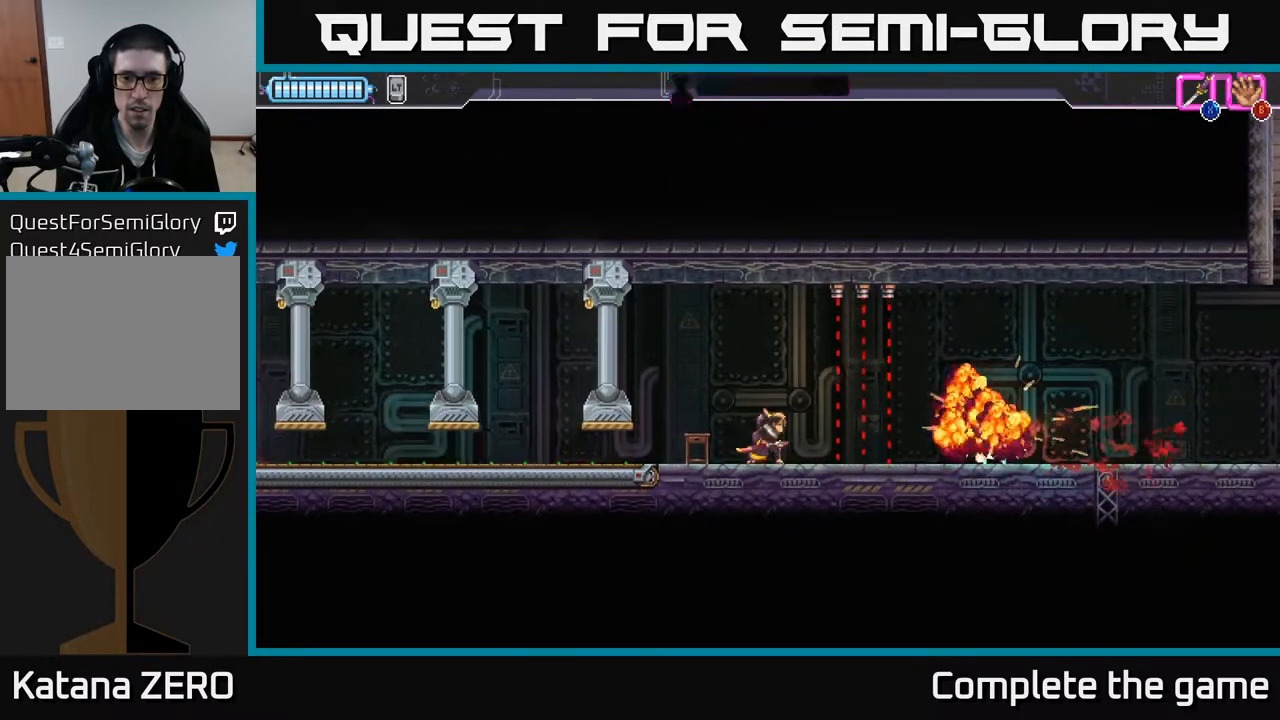
{"buttons": [], "left_stick": "center", "right_stick": "center", "events": []}